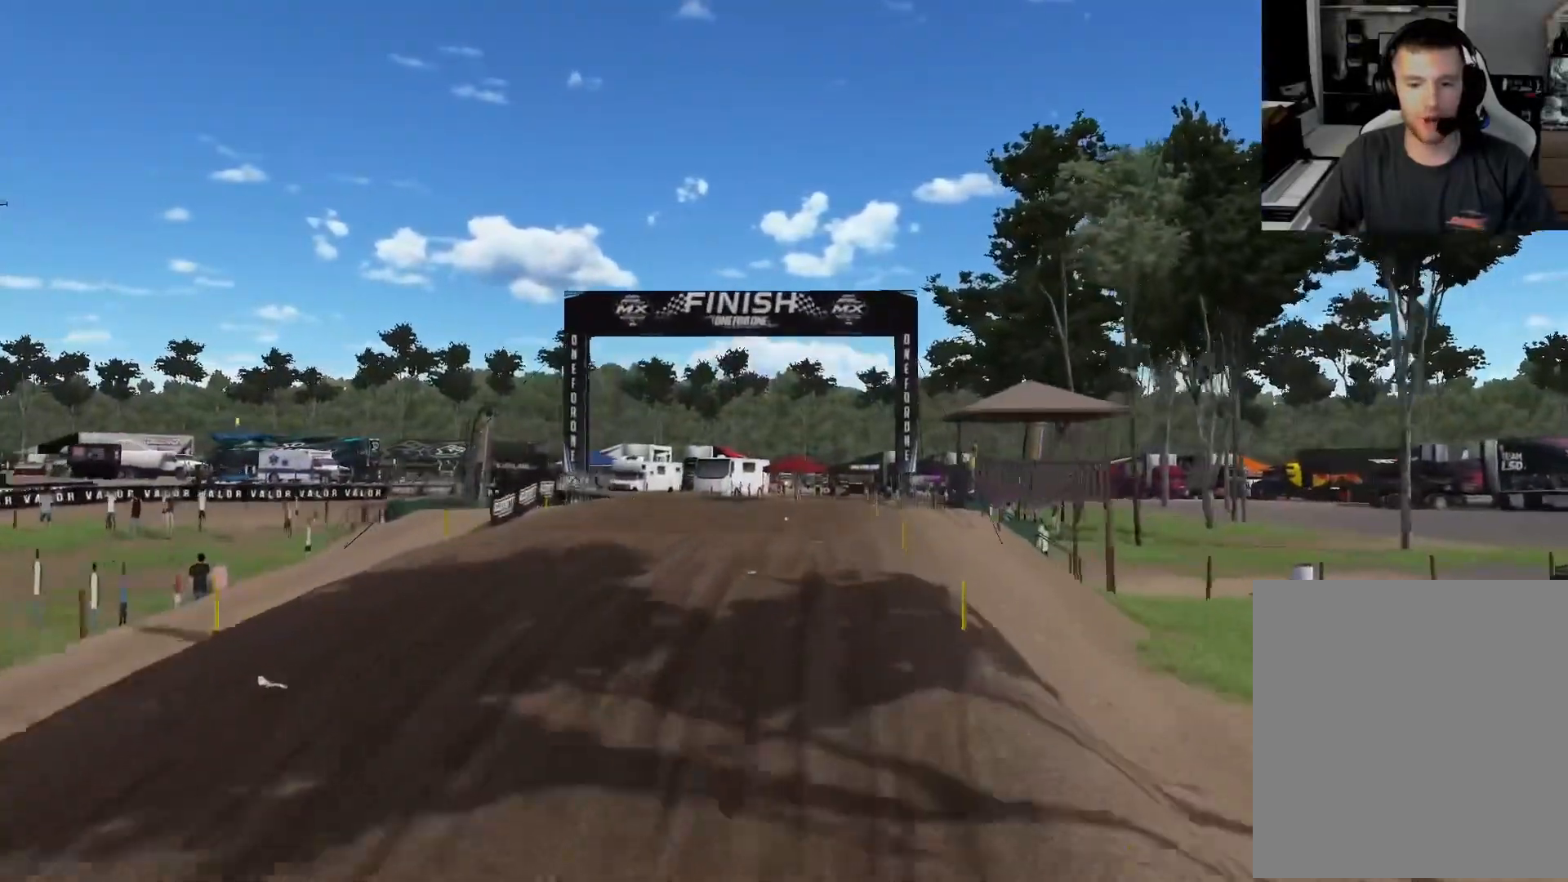
Gameplay with a controller (Xbox layout); each line is a JSON object with the inputs held at the frame after it. "events" lists button and stick changes between this image and that frame as [ms after this image, input, new state], when the widget could be followed in between.
{"buttons": [], "left_stick": "up-right", "right_stick": "center", "events": []}
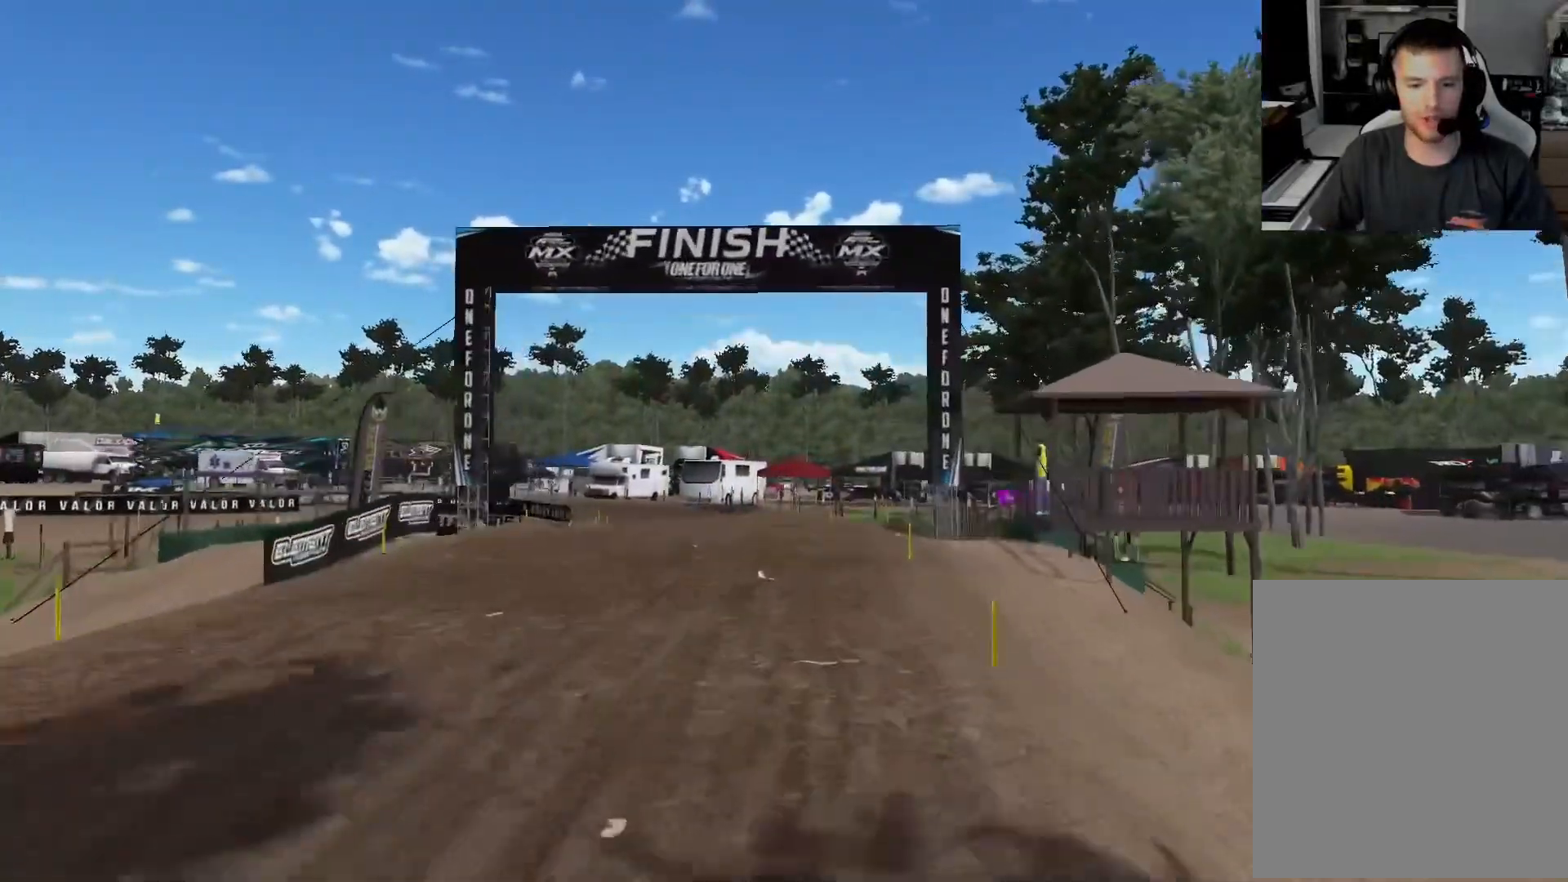
{"buttons": [], "left_stick": "up-right", "right_stick": "down-left", "events": [[400, "right_stick", "down-left"]]}
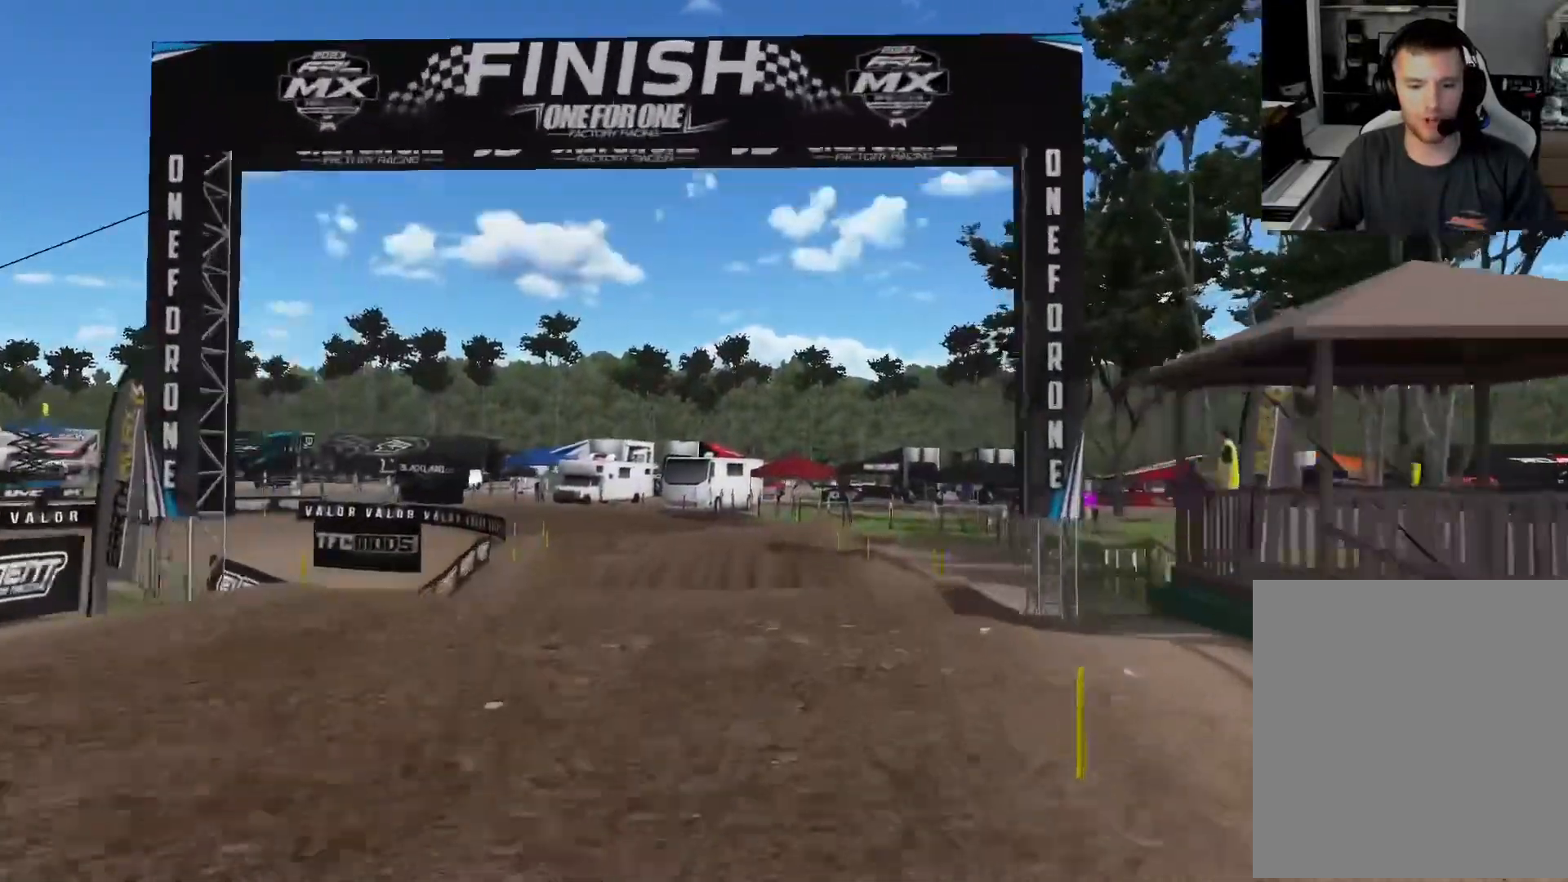
{"buttons": [], "left_stick": "up-right", "right_stick": "down-left", "events": []}
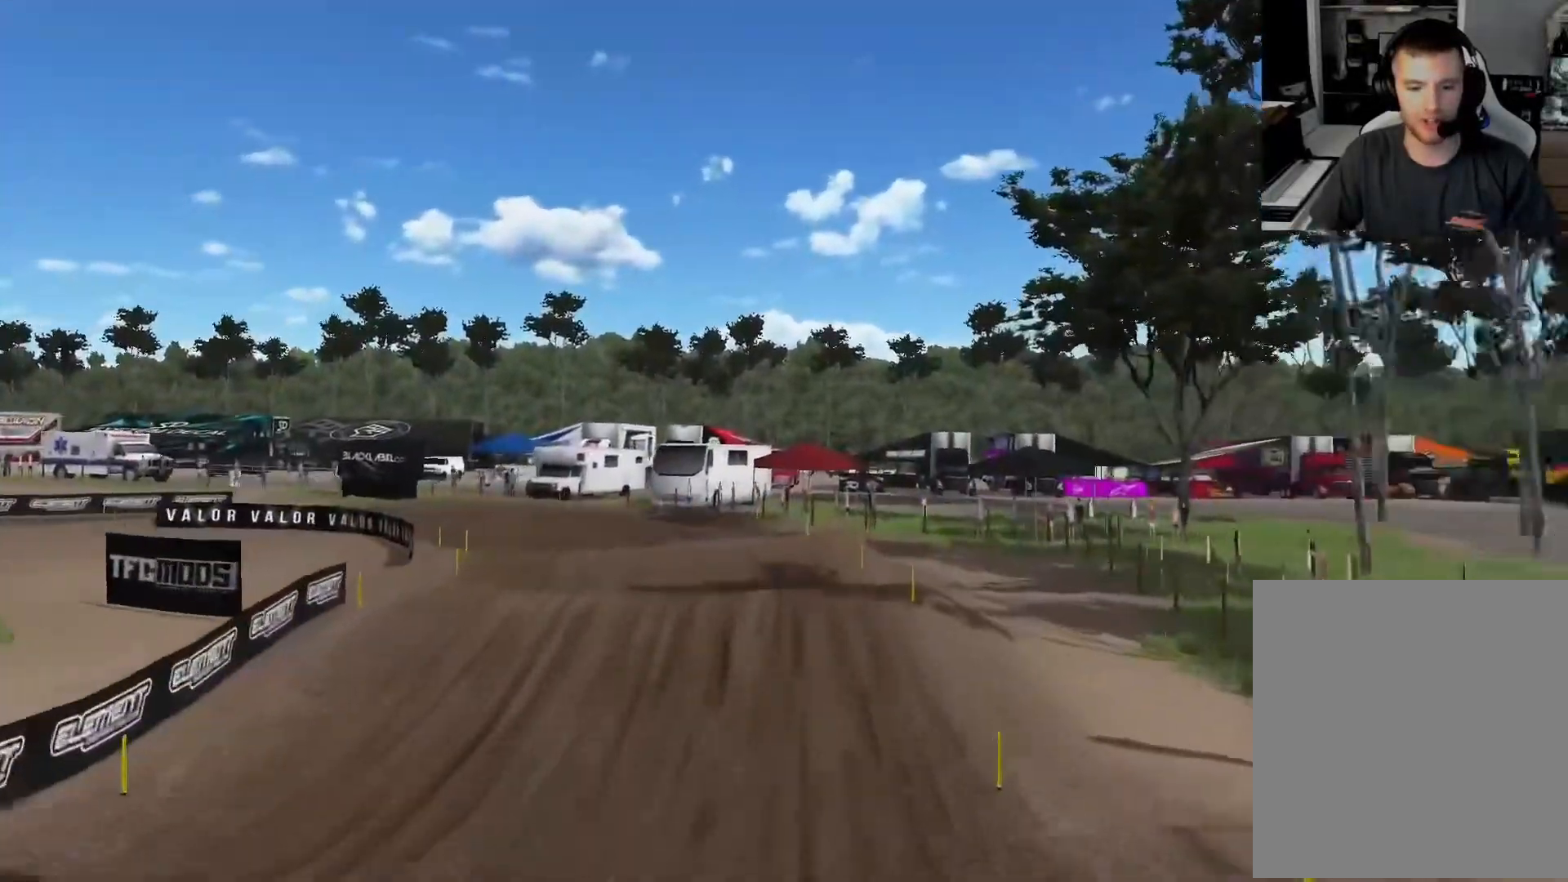
{"buttons": [], "left_stick": "up-right", "right_stick": "down-left", "events": []}
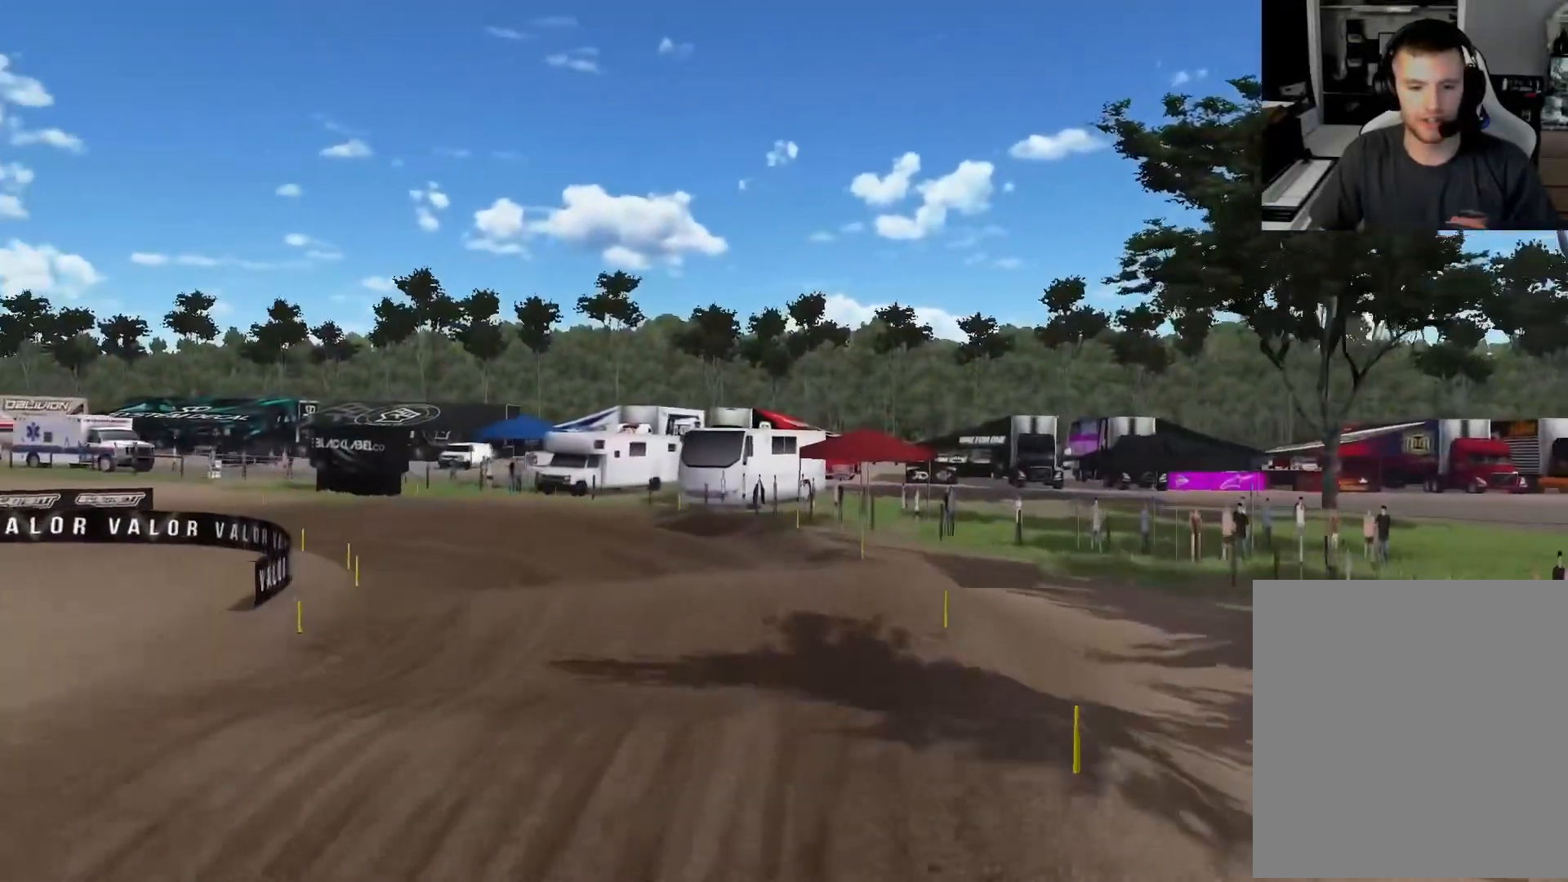
{"buttons": [], "left_stick": "up-right", "right_stick": "down-left", "events": []}
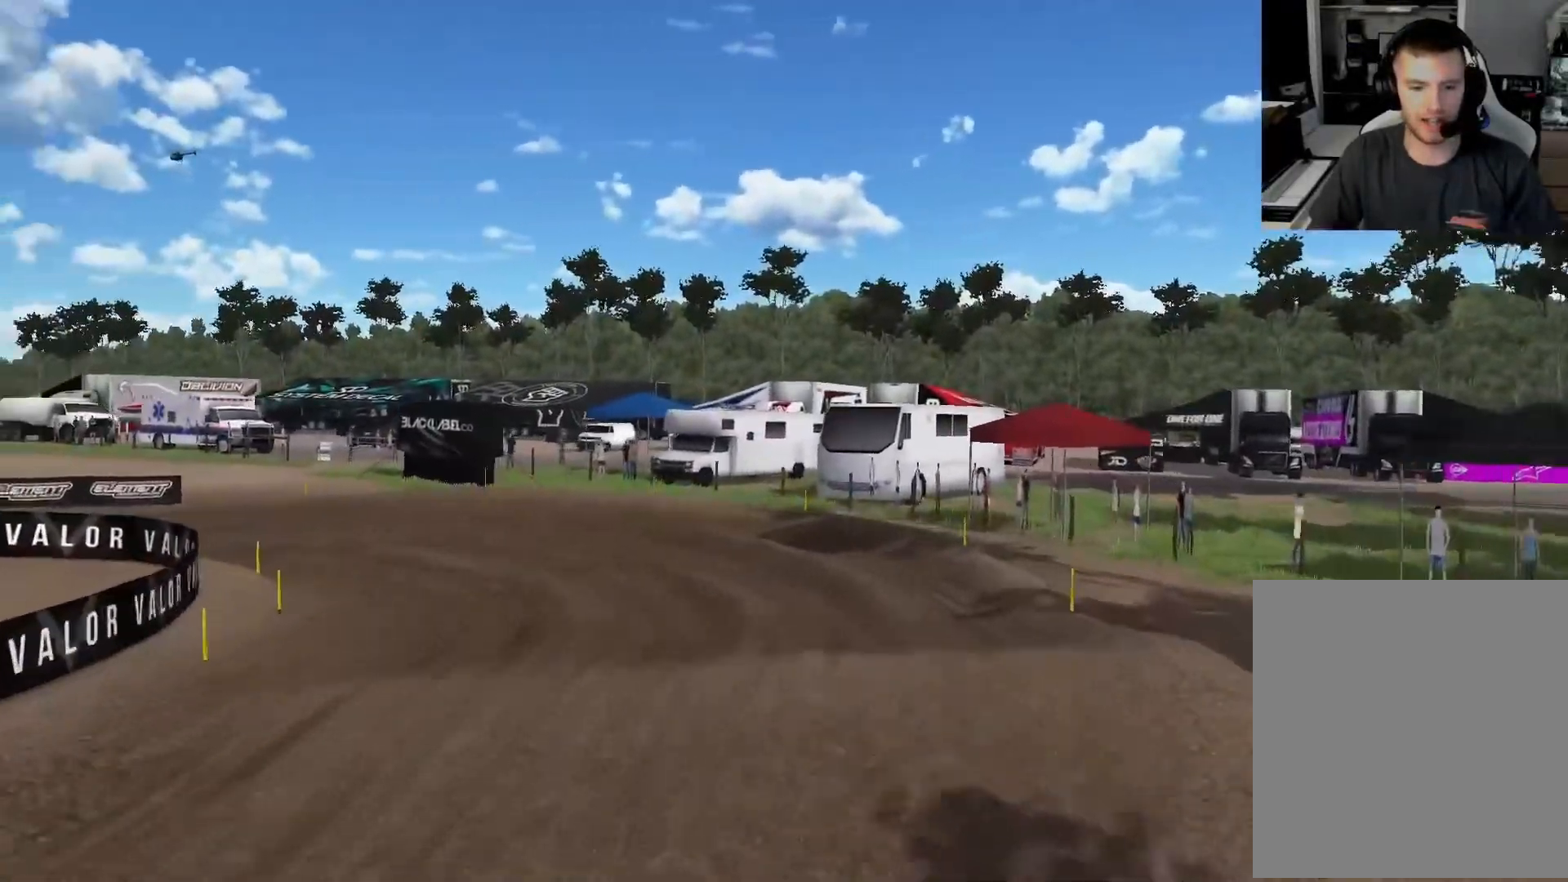
{"buttons": [], "left_stick": "up-right", "right_stick": "down-left", "events": []}
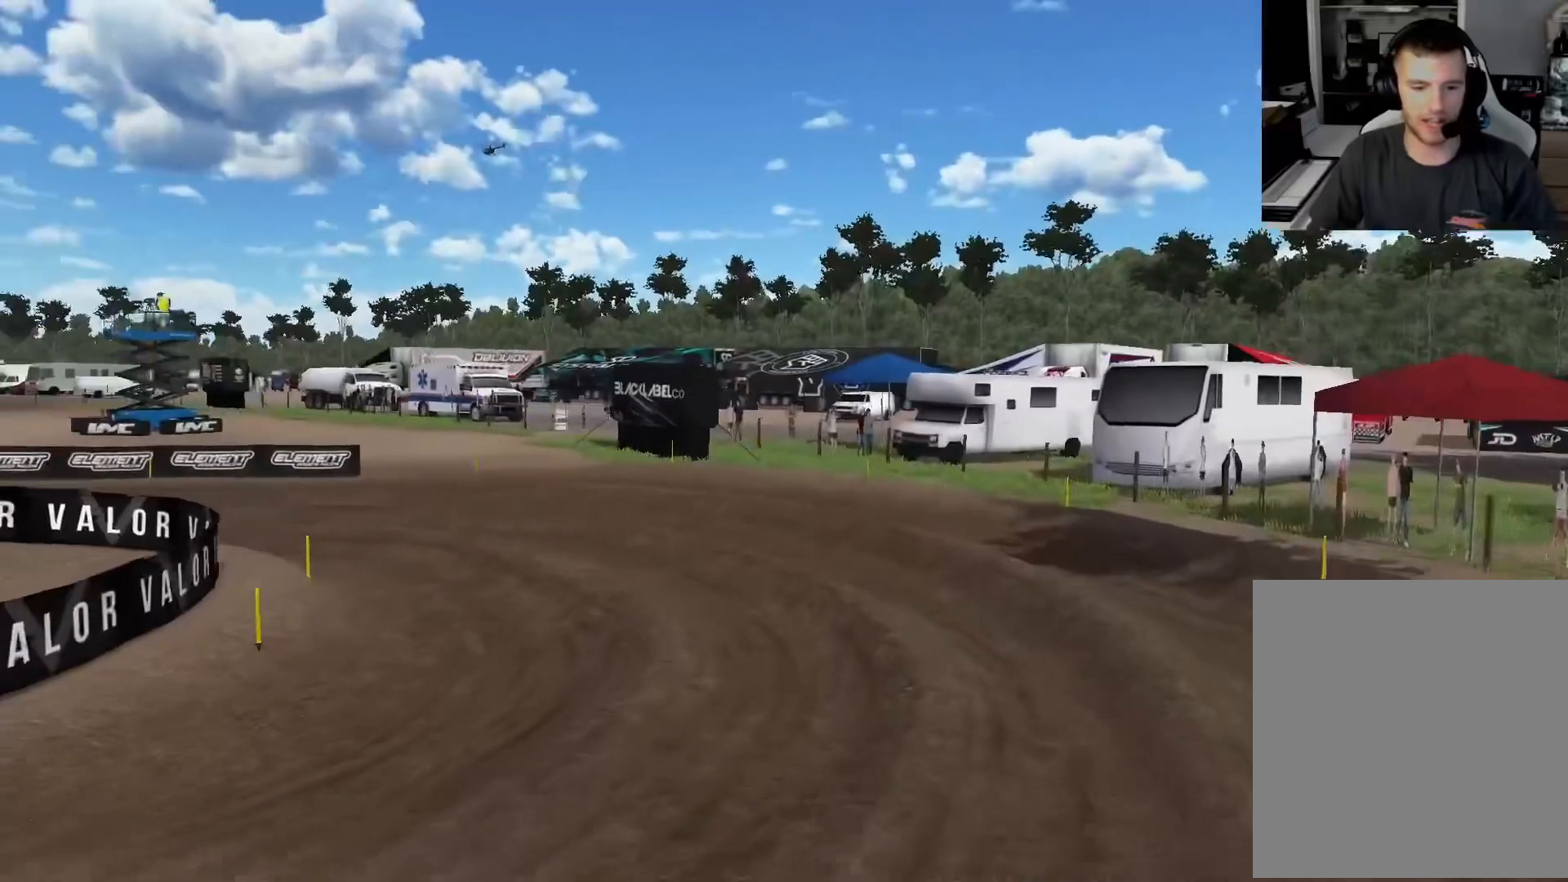
{"buttons": [], "left_stick": "up-right", "right_stick": "down-left", "events": []}
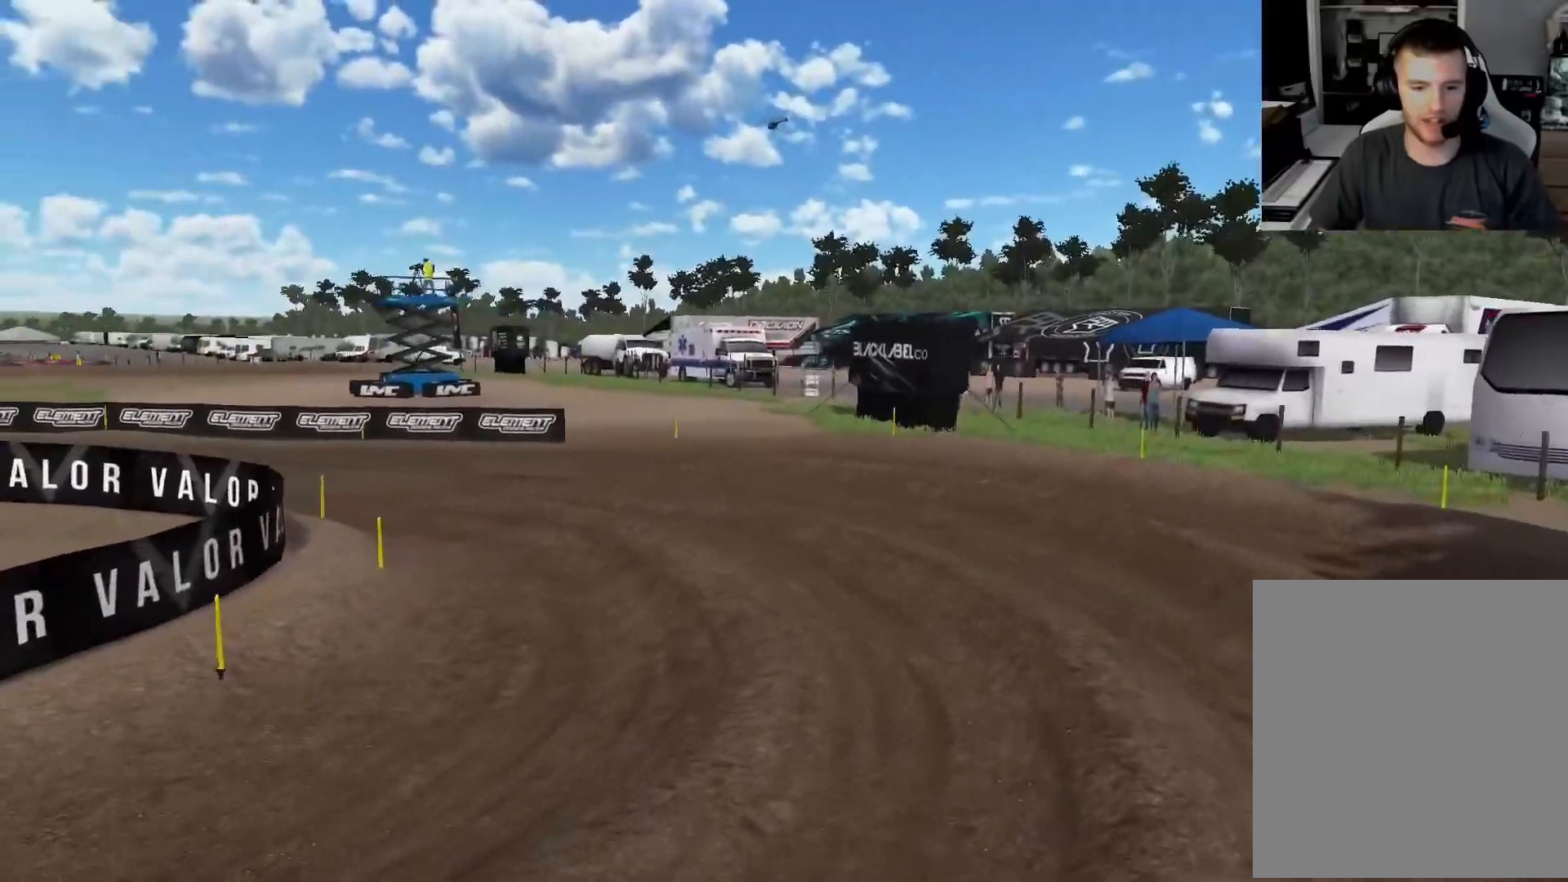
{"buttons": [], "left_stick": "up-right", "right_stick": "down-left", "events": []}
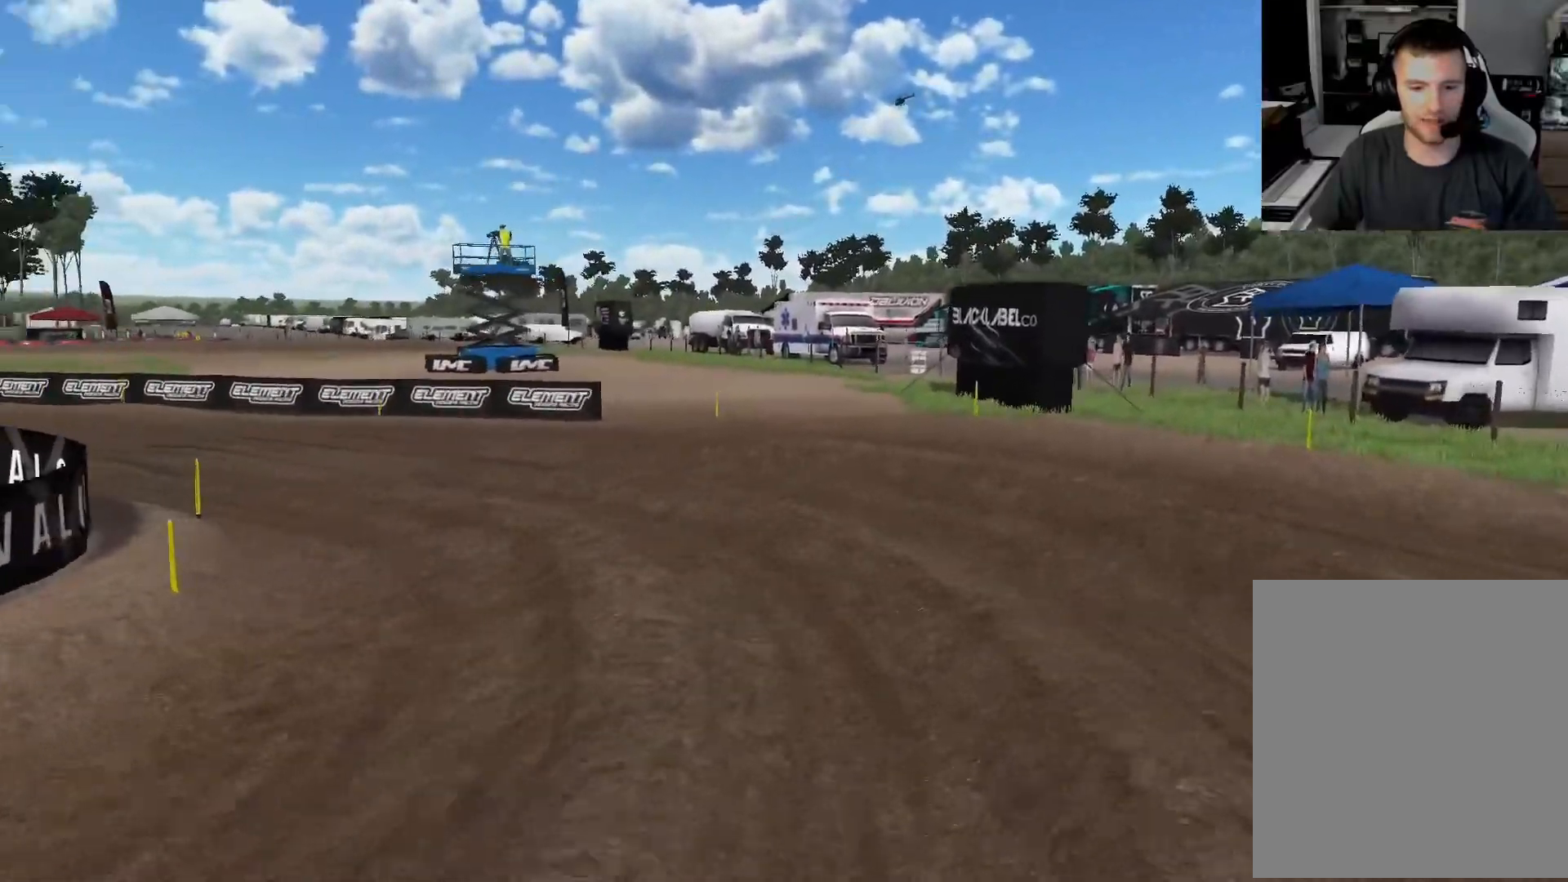
{"buttons": [], "left_stick": "up-right", "right_stick": "left", "events": [[67, "right_stick", "left"]]}
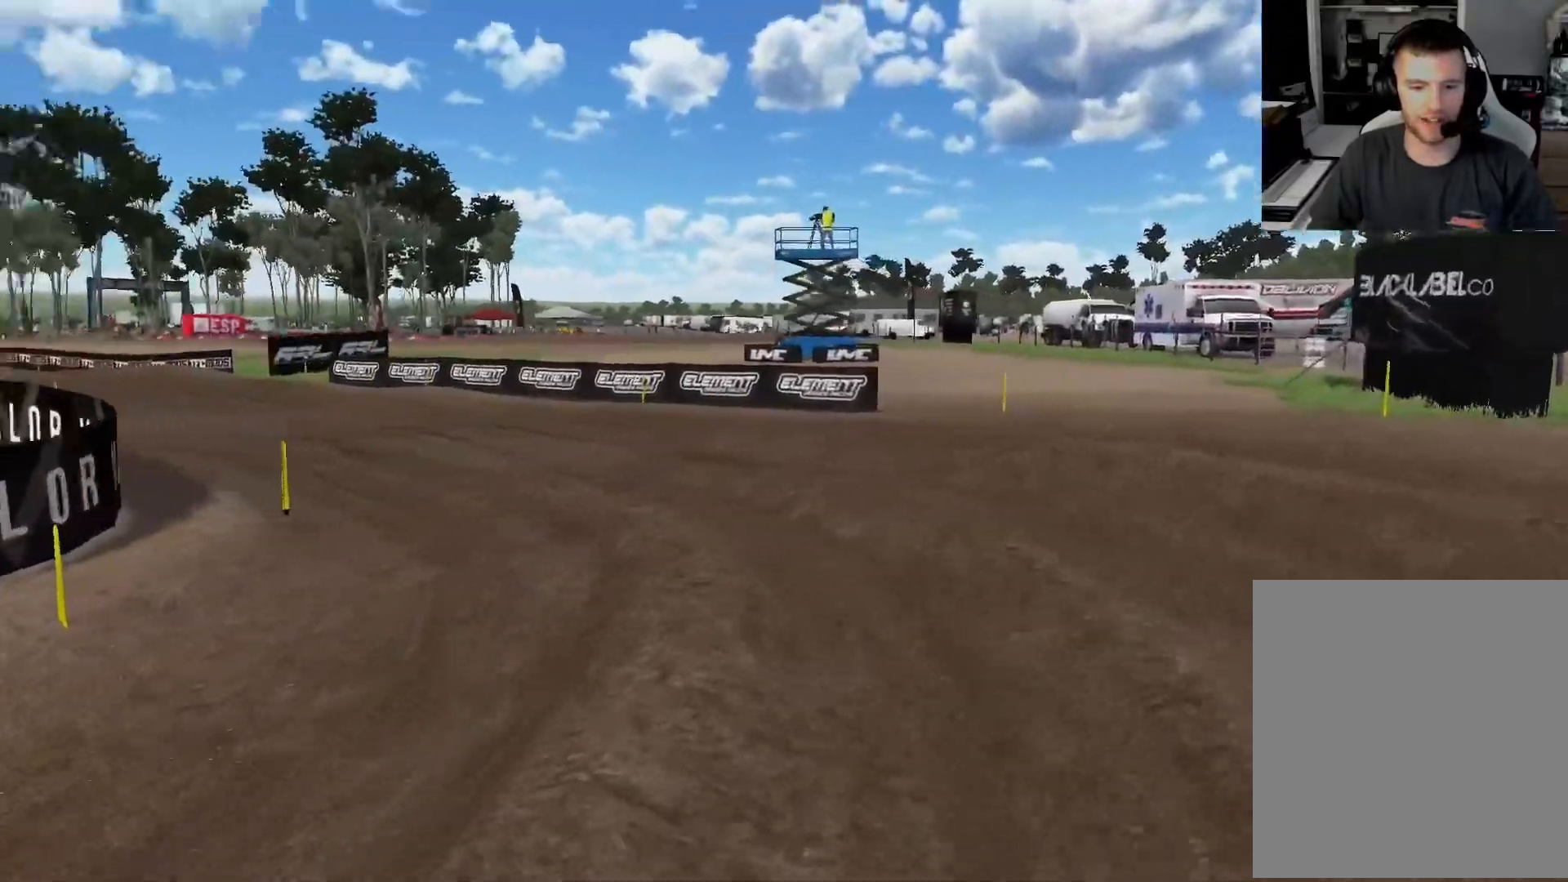
{"buttons": [], "left_stick": "up-right", "right_stick": "left", "events": []}
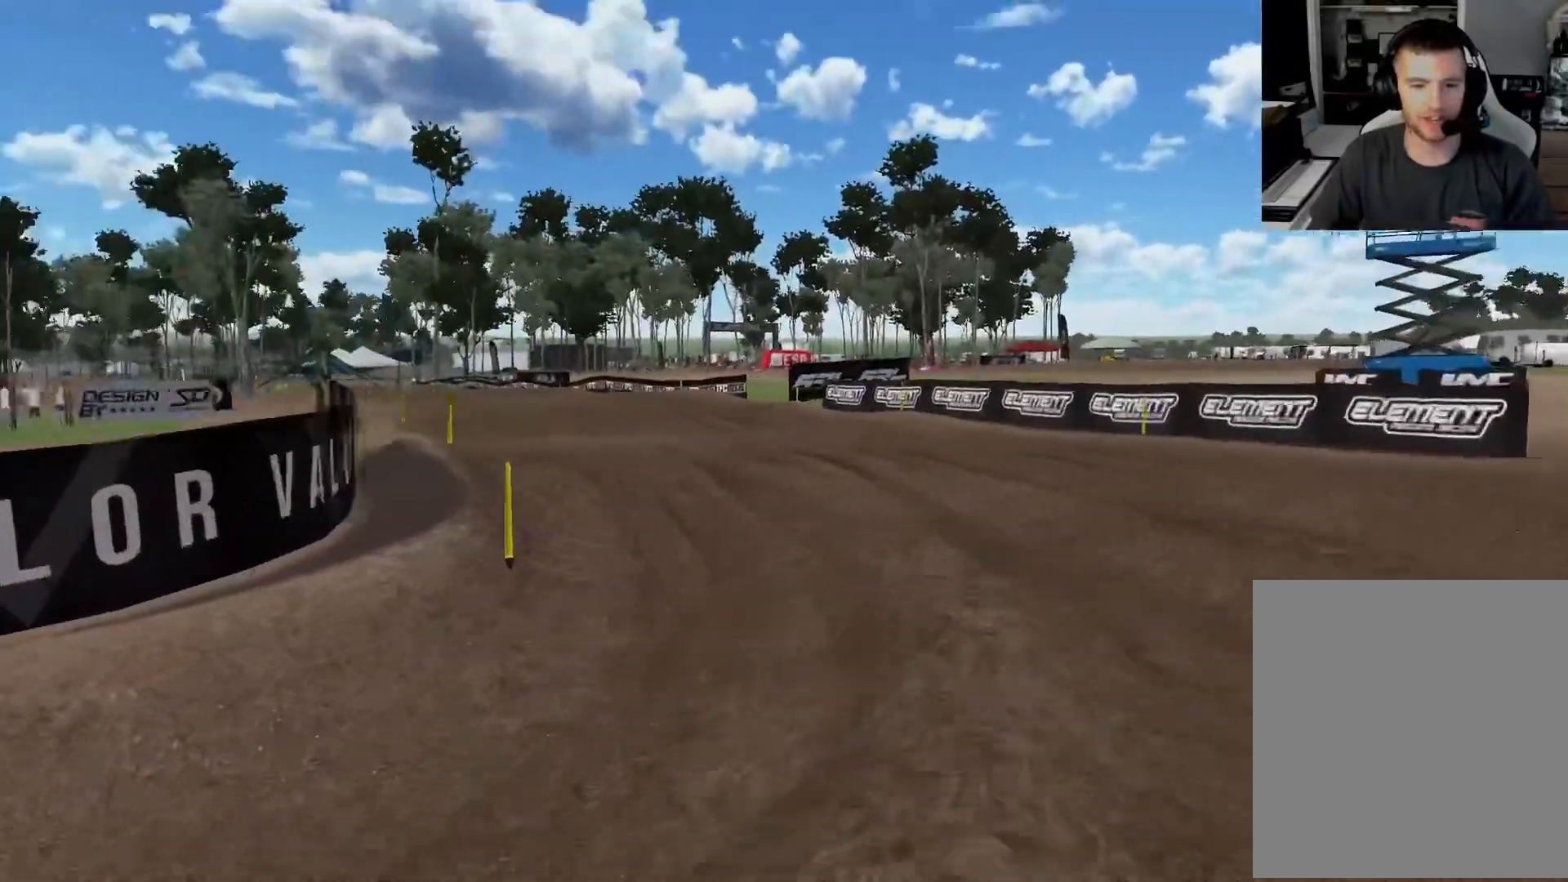
{"buttons": [], "left_stick": "up-right", "right_stick": "up-left", "events": [[50, "right_stick", "up-left"]]}
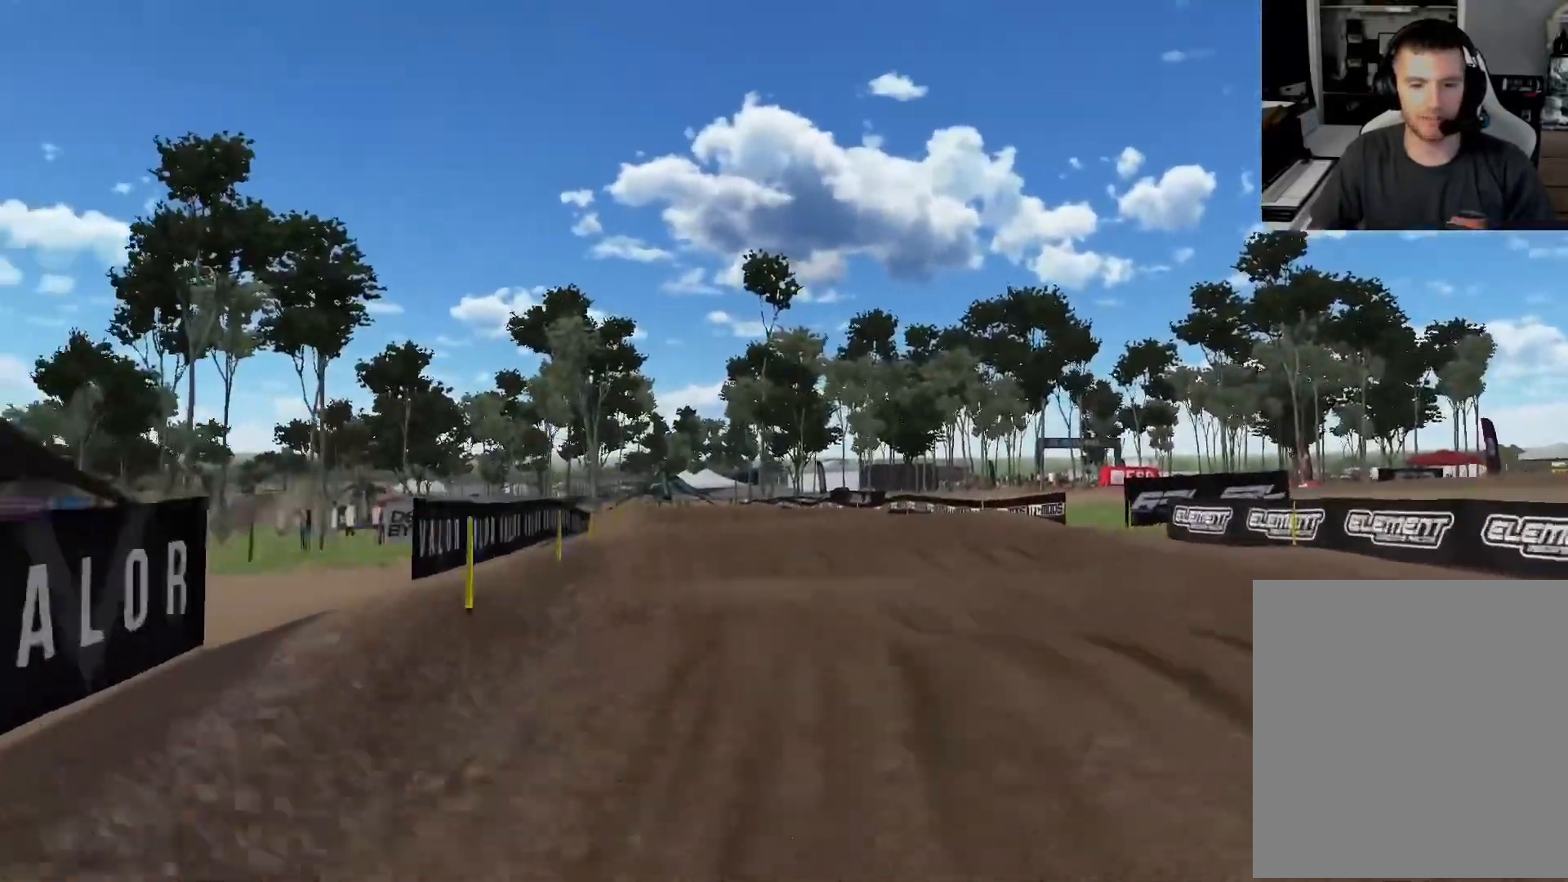
{"buttons": [], "left_stick": "up-right", "right_stick": "center", "events": [[100, "right_stick", "center"]]}
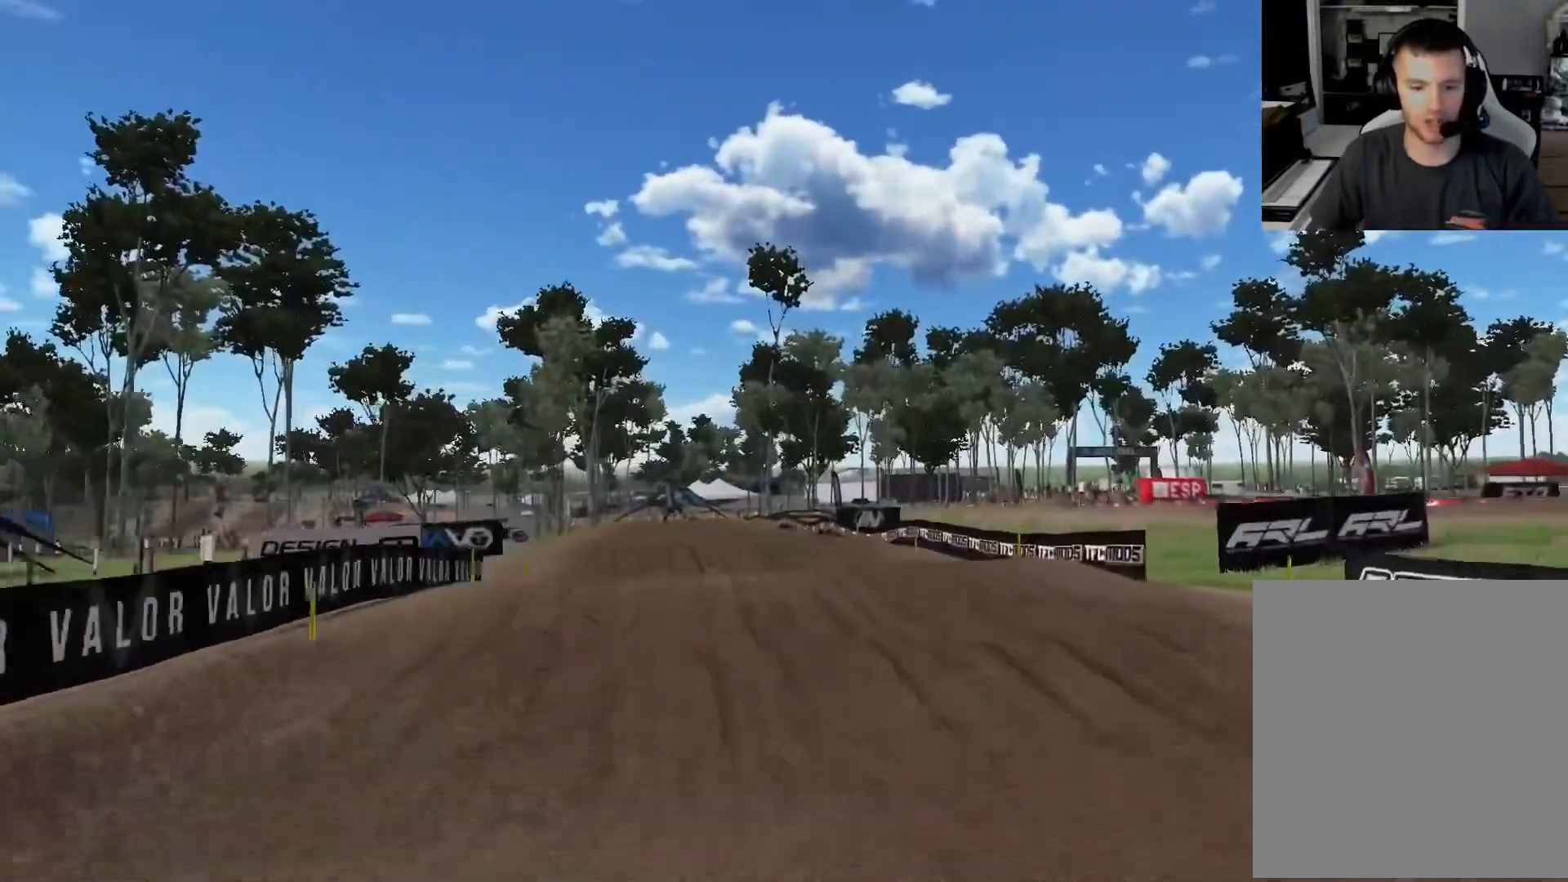
{"buttons": [], "left_stick": "up-right", "right_stick": "up-left", "events": [[300, "right_stick", "up-left"]]}
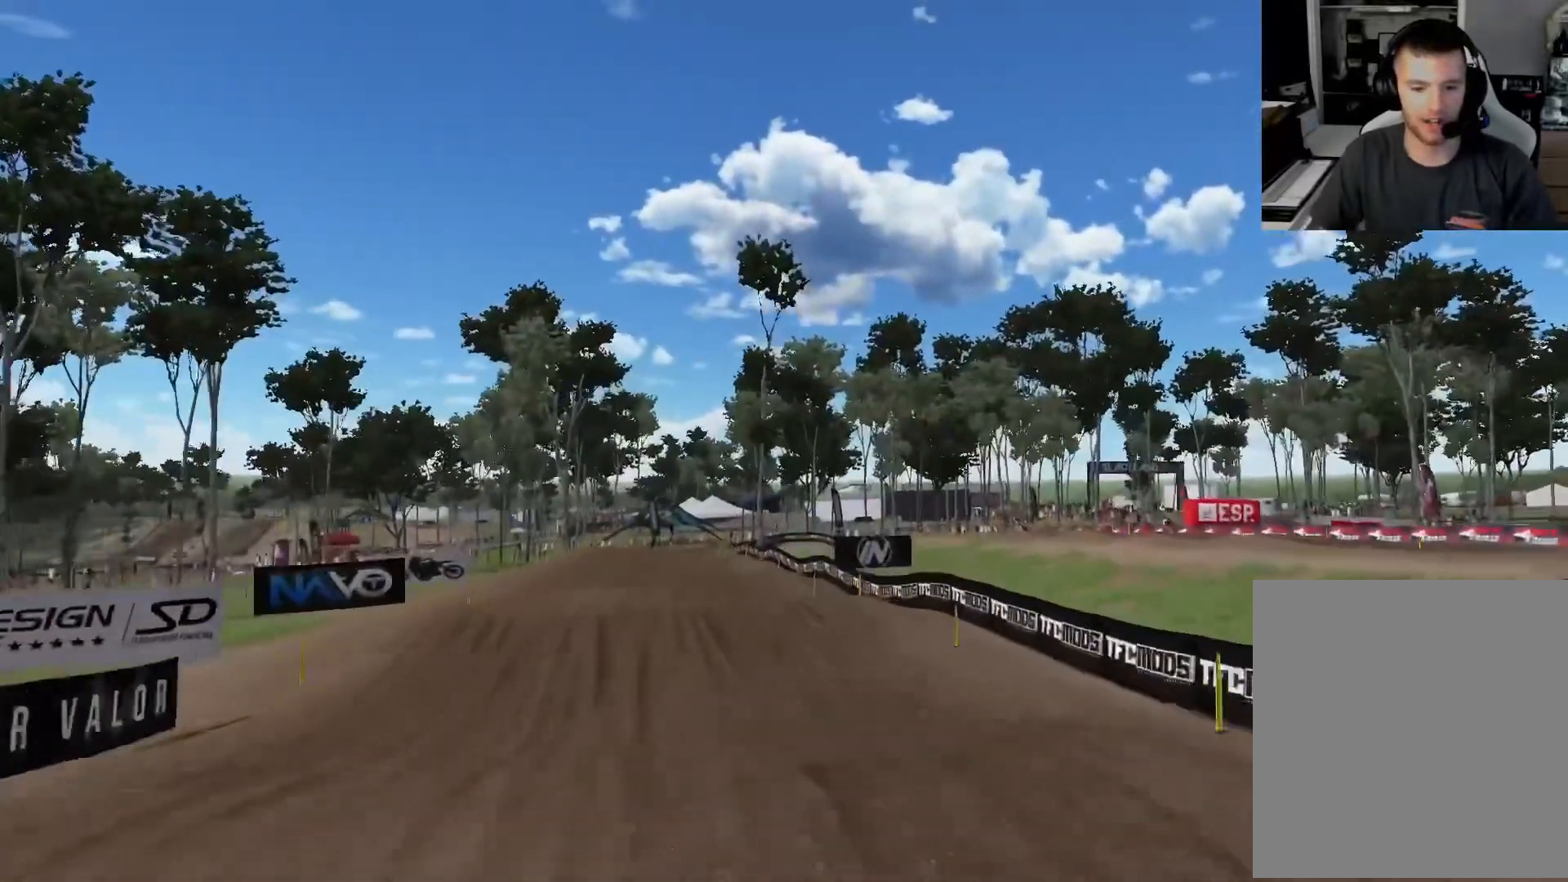
{"buttons": [], "left_stick": "up", "right_stick": "down", "events": [[50, "right_stick", "center"], [83, "left_stick", "up"], [467, "right_stick", "down"]]}
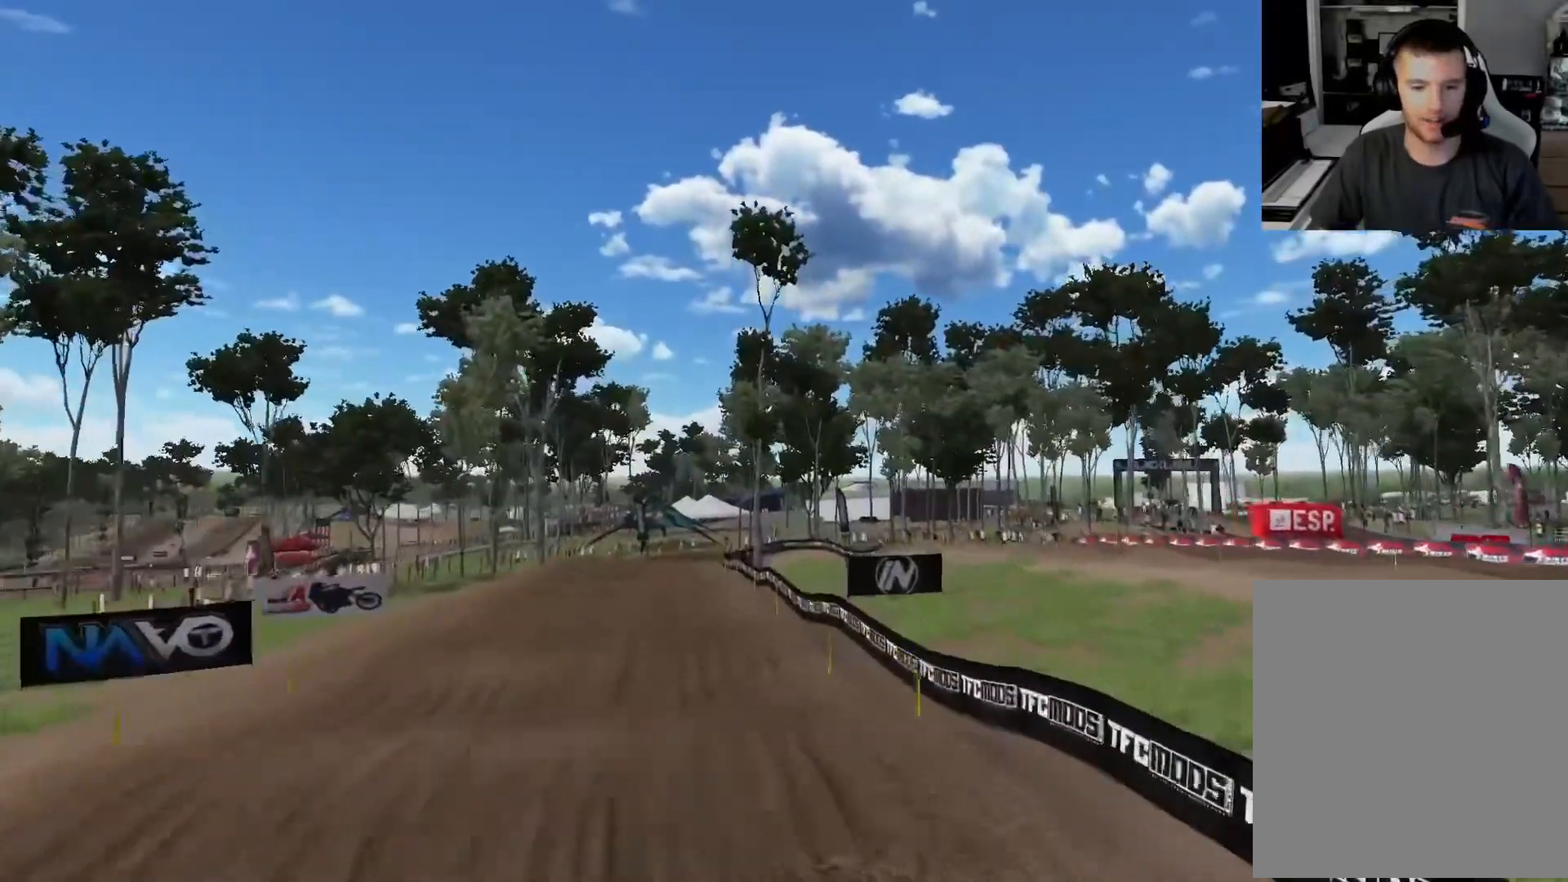
{"buttons": [], "left_stick": "up-left", "right_stick": "down", "events": [[350, "left_stick", "up-left"]]}
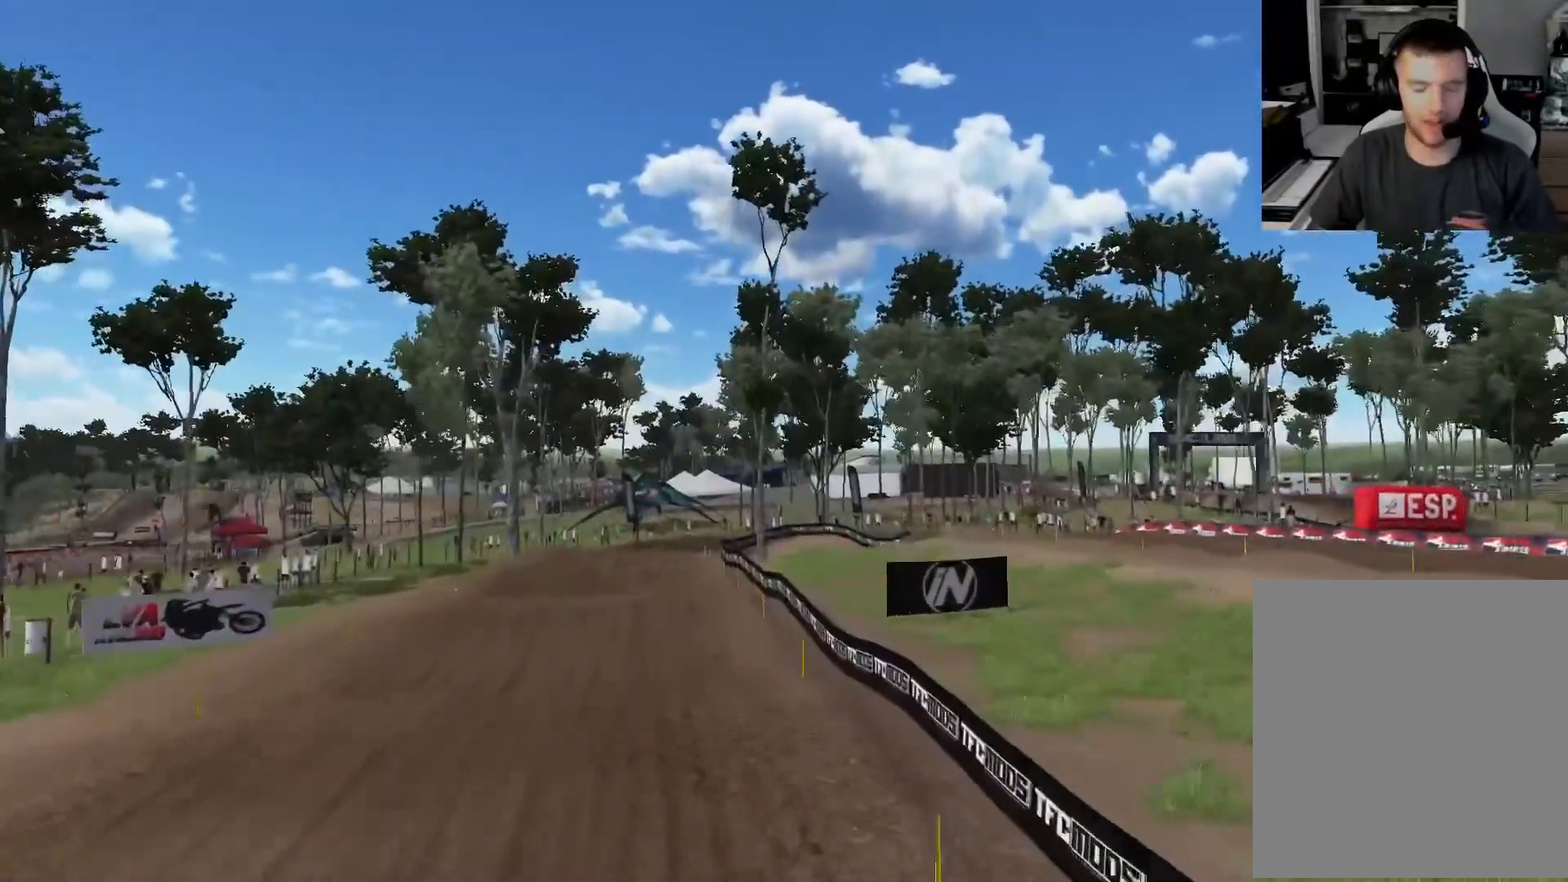
{"buttons": [], "left_stick": "up-left", "right_stick": "center", "events": [[250, "right_stick", "center"]]}
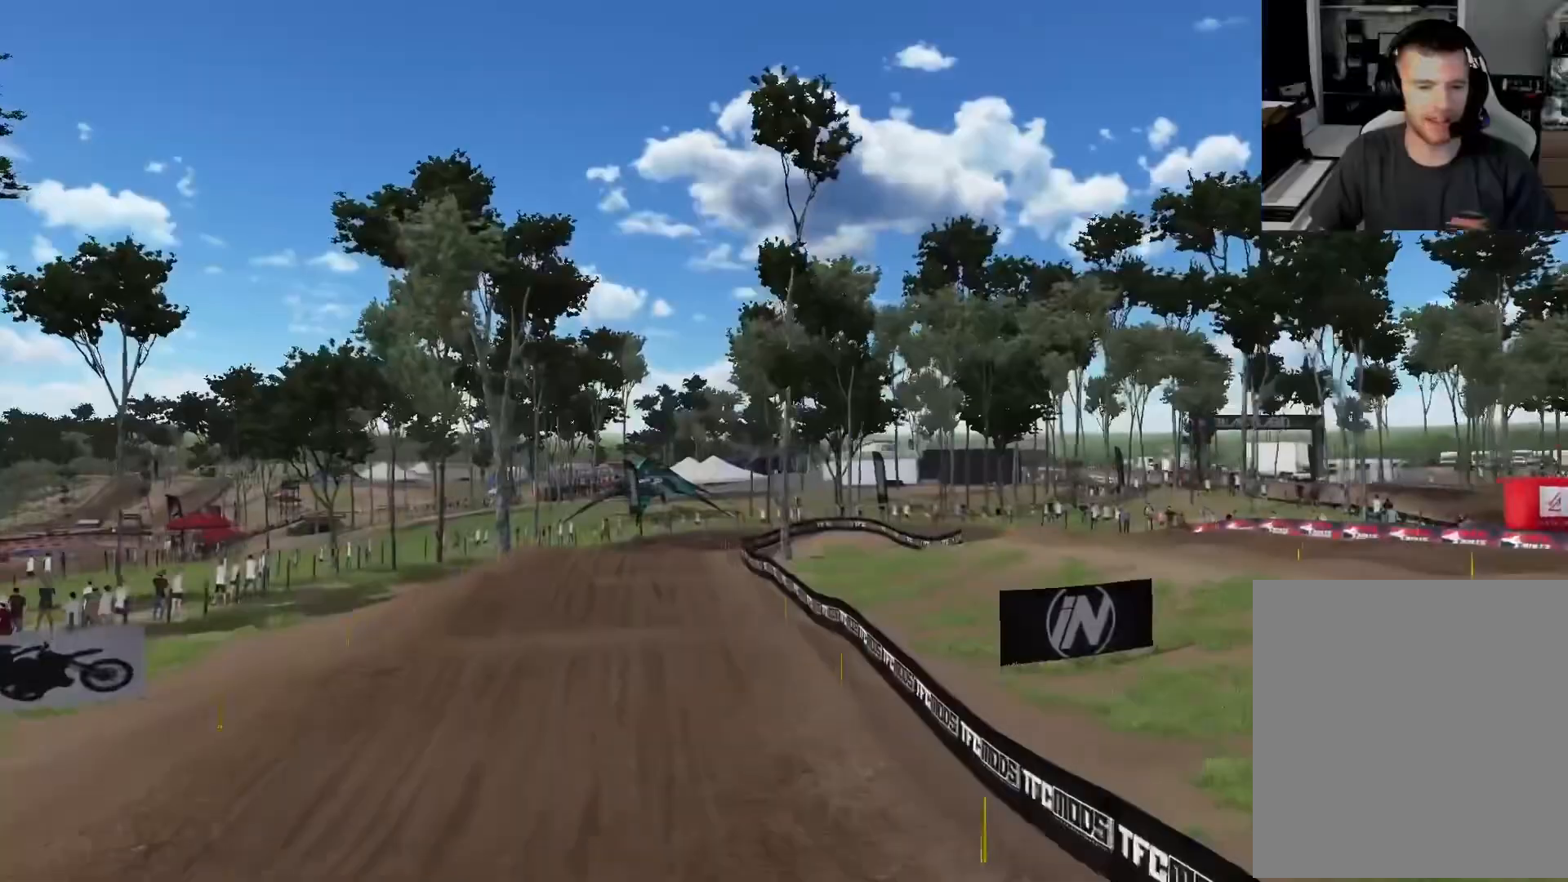
{"buttons": [], "left_stick": "up-left", "right_stick": "down-right", "events": [[317, "right_stick", "down-right"]]}
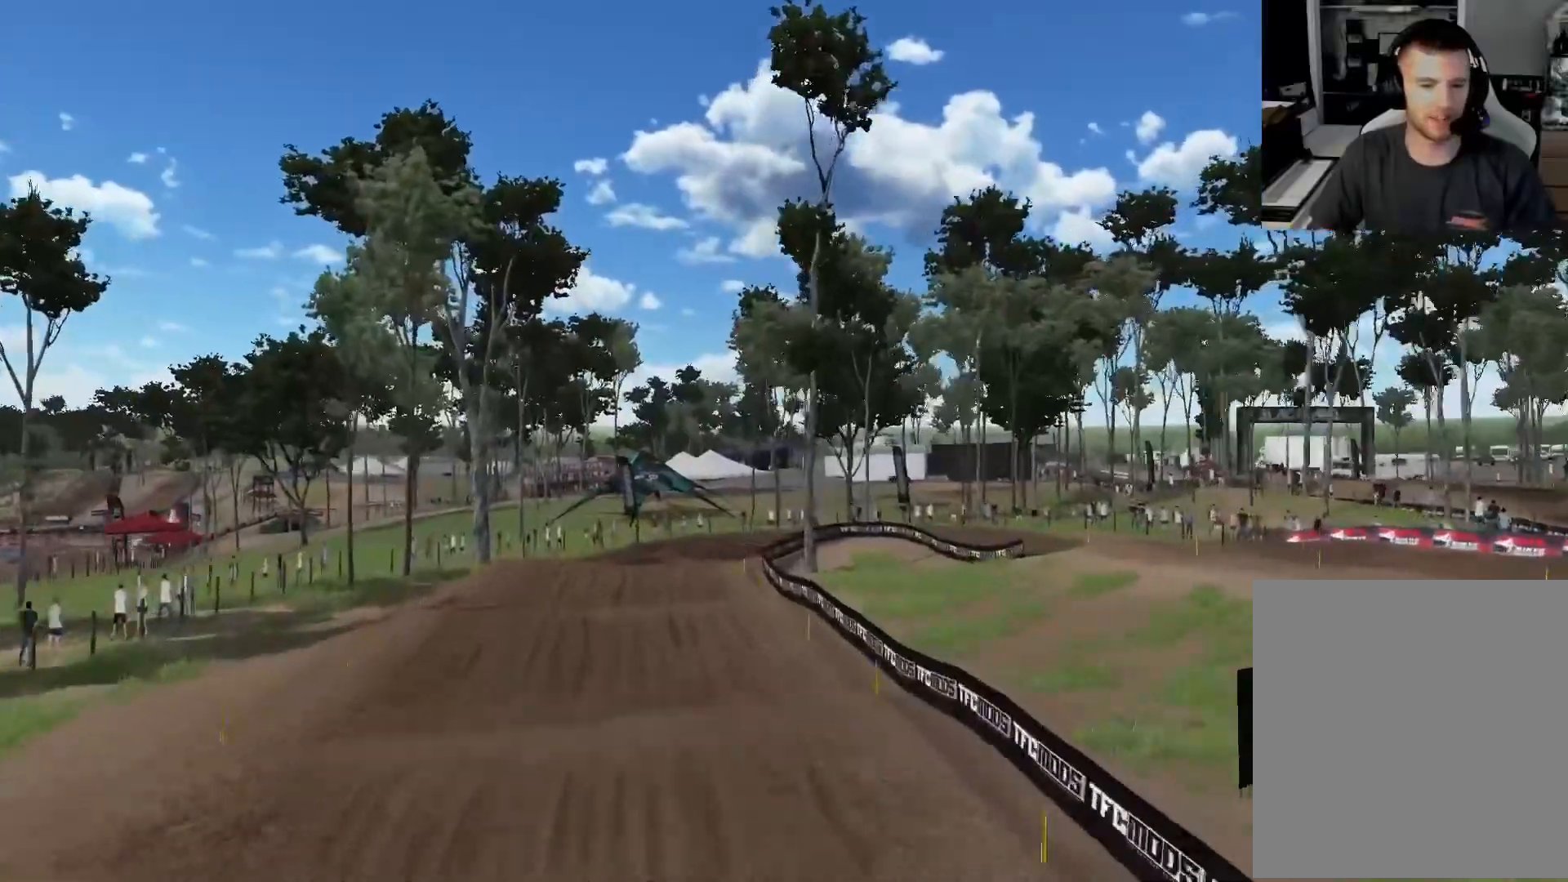
{"buttons": [], "left_stick": "up-left", "right_stick": "down-right", "events": []}
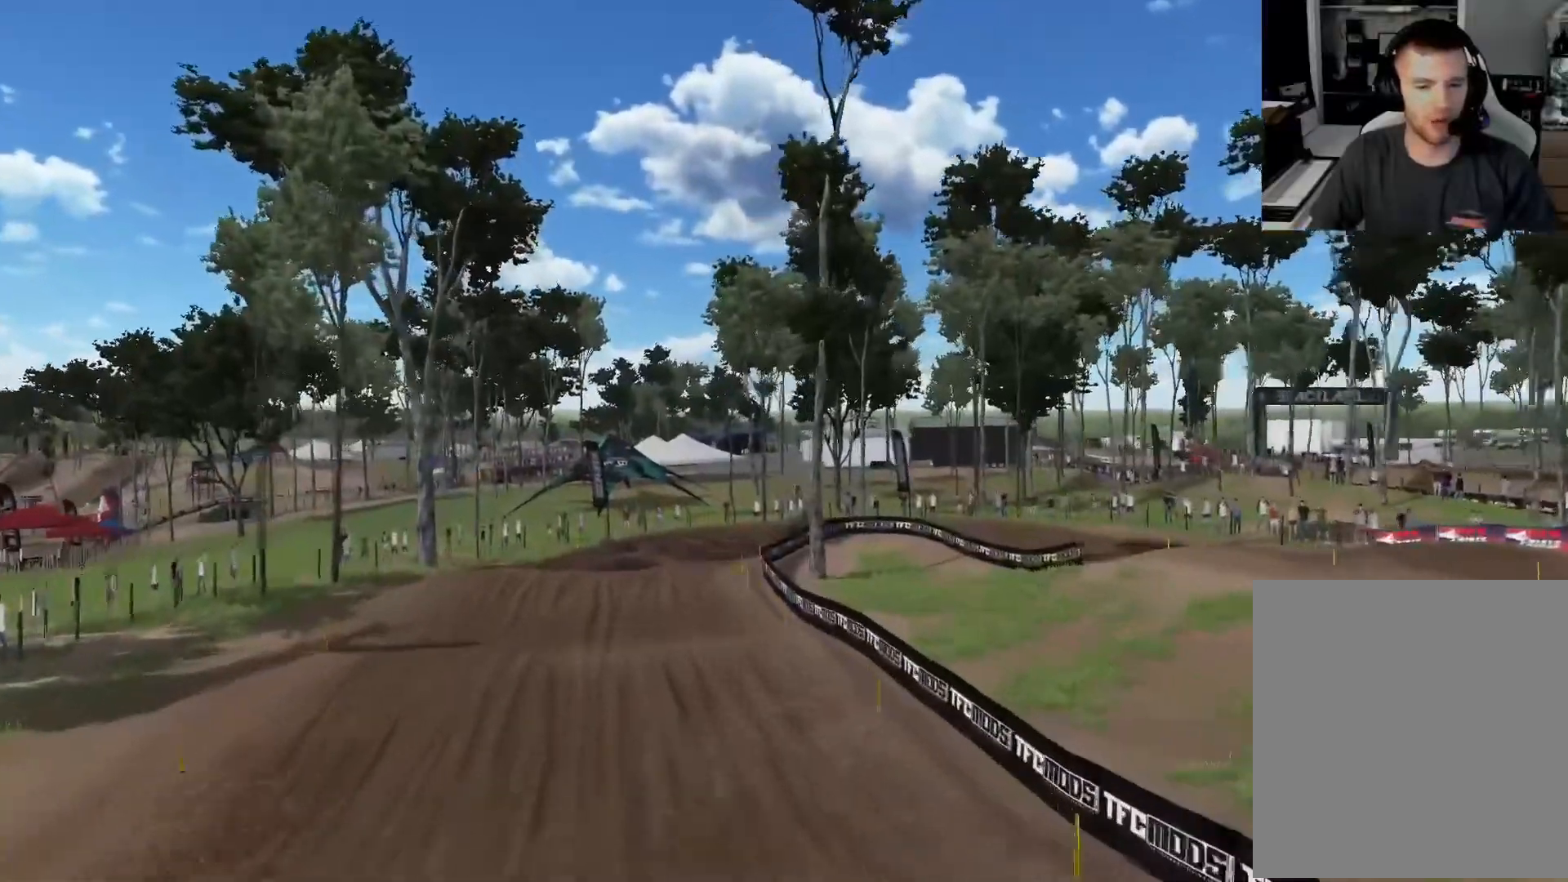
{"buttons": [], "left_stick": "up-left", "right_stick": "down-right", "events": []}
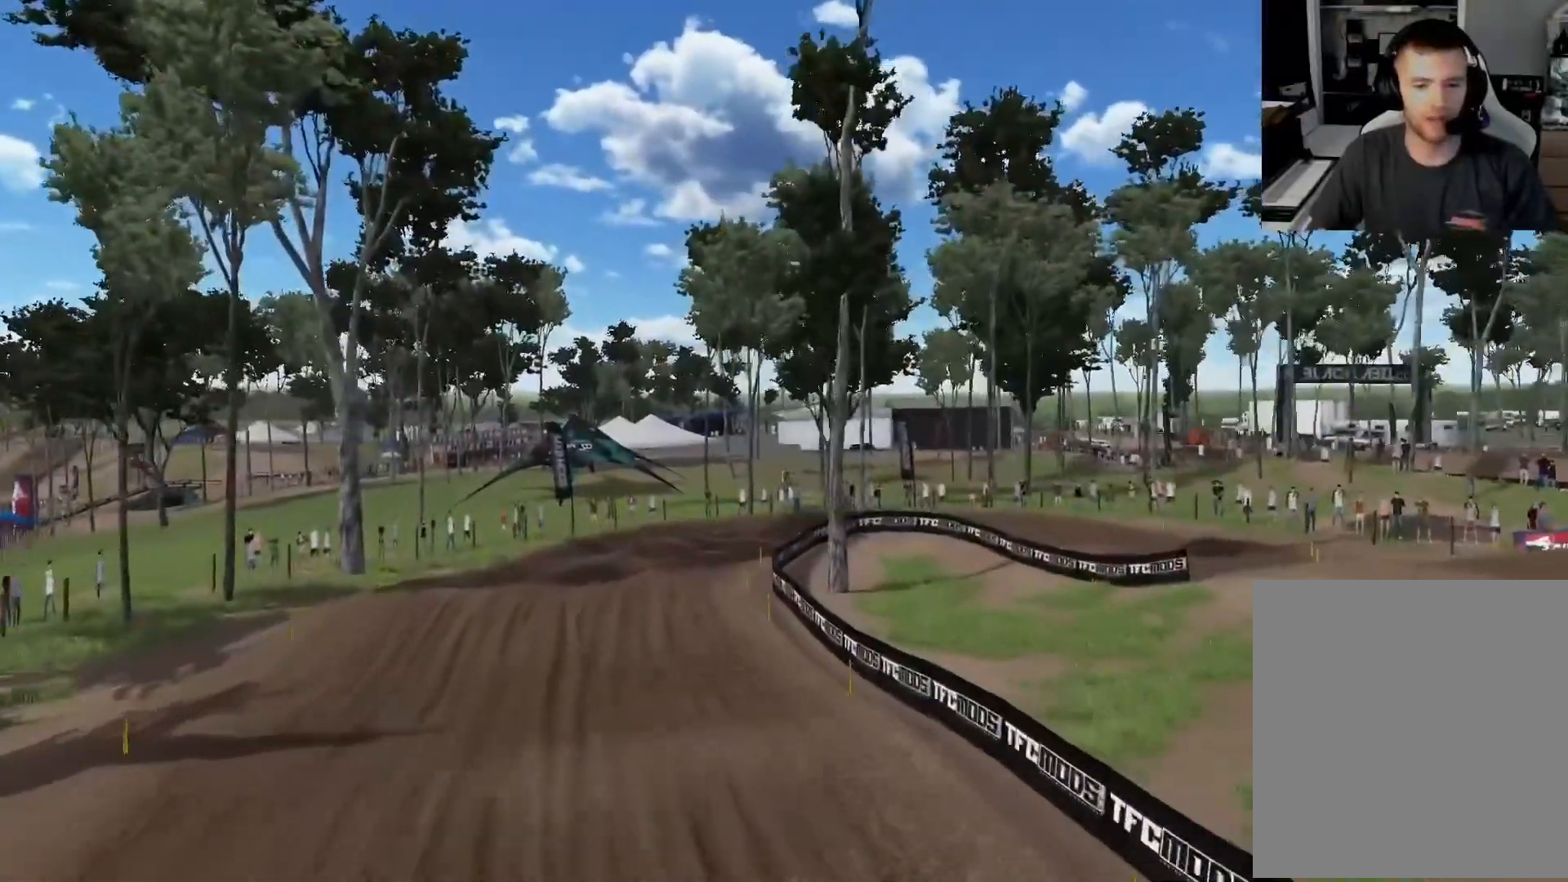
{"buttons": [], "left_stick": "up-left", "right_stick": "down-right", "events": []}
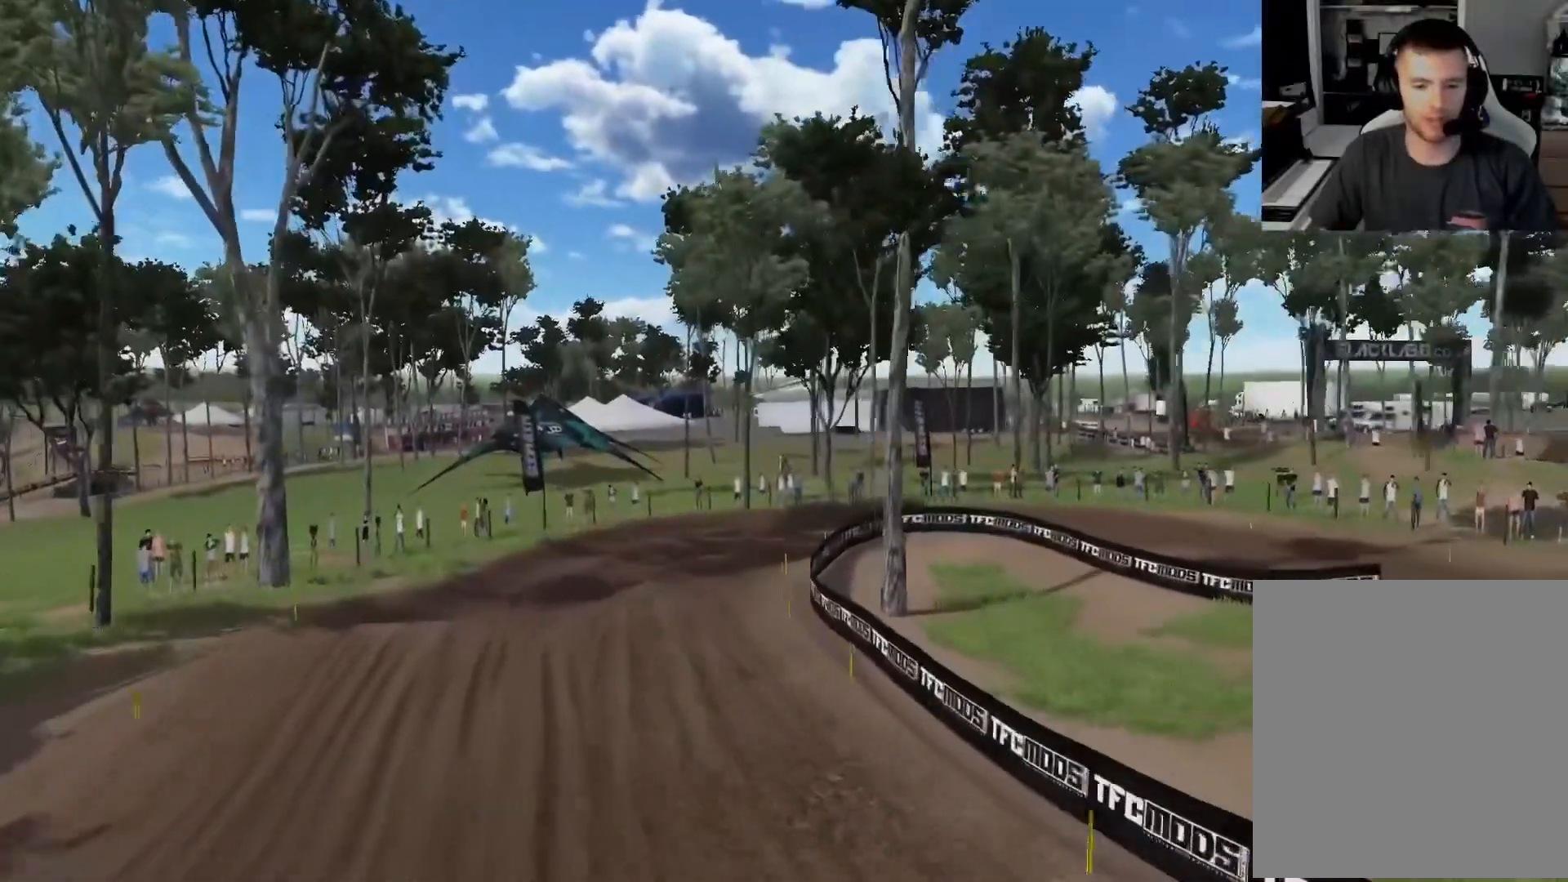
{"buttons": [], "left_stick": "up-left", "right_stick": "down-right", "events": []}
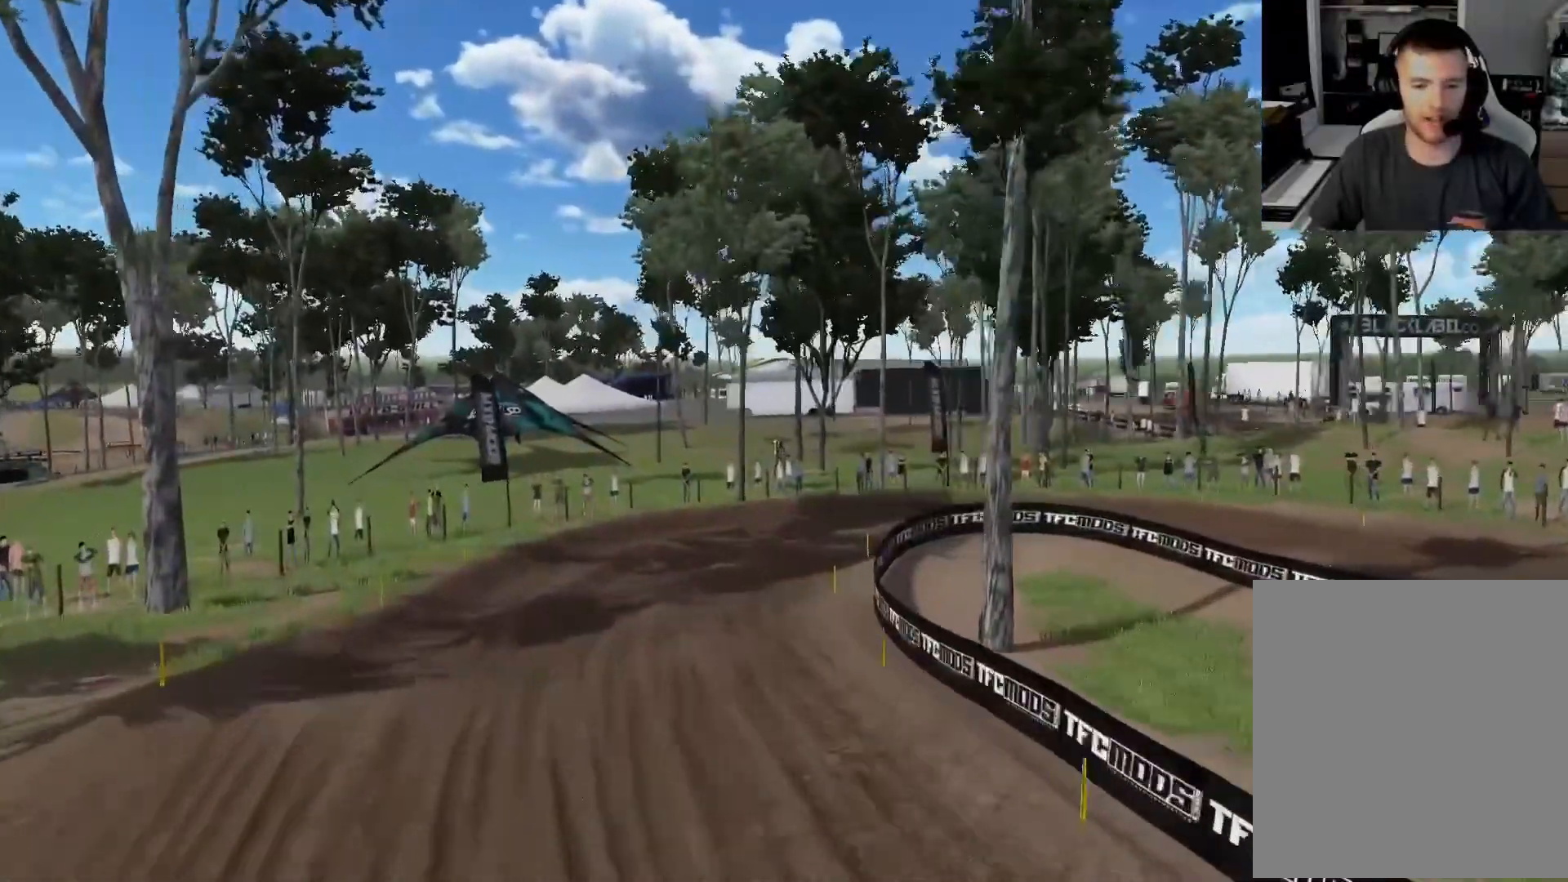
{"buttons": [], "left_stick": "up-left", "right_stick": "right", "events": [[17, "right_stick", "right"]]}
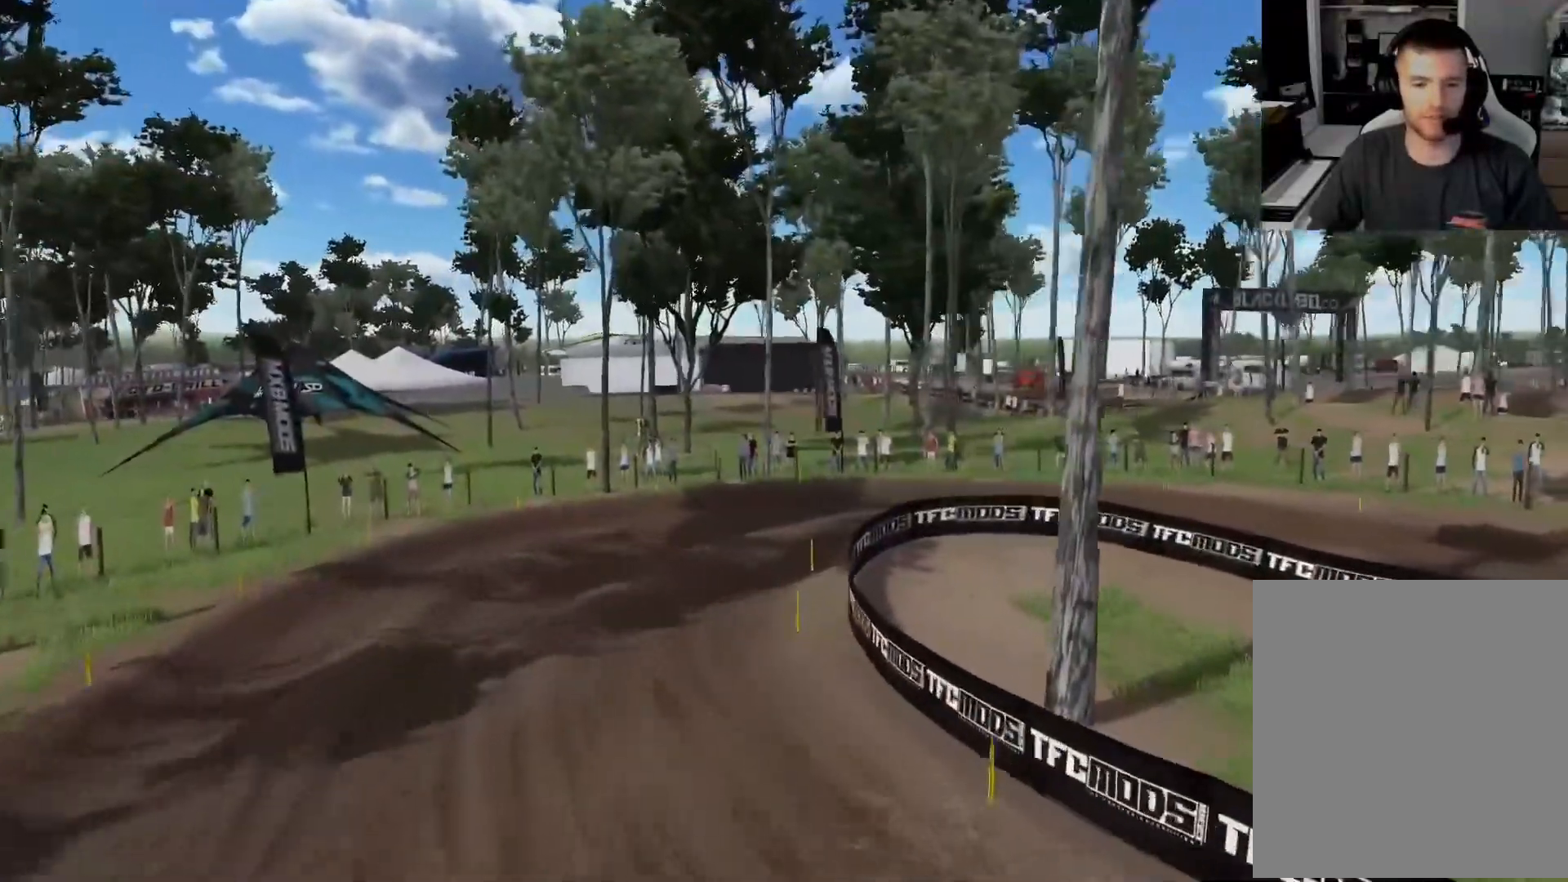
{"buttons": [], "left_stick": "up-left", "right_stick": "right", "events": []}